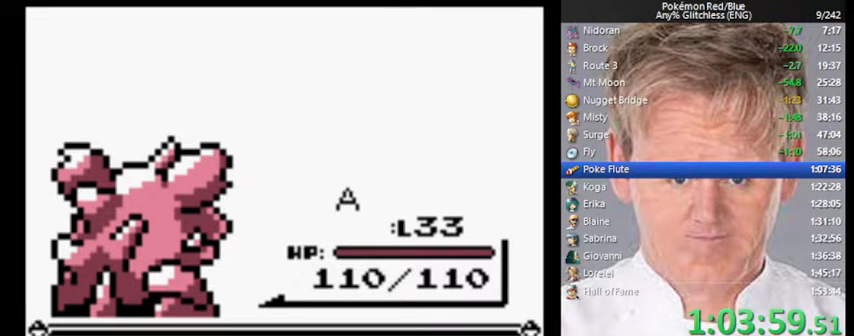
Gameplay with a controller (Nintendo layout); each line is a JSON object with the inputs held at the frame after it. "events" lists button and stick changes between this image and that frame as [ms after this image, input, new state], when the widget could be followed in between. Not read: L3 R3.
{"buttons": [], "events": []}
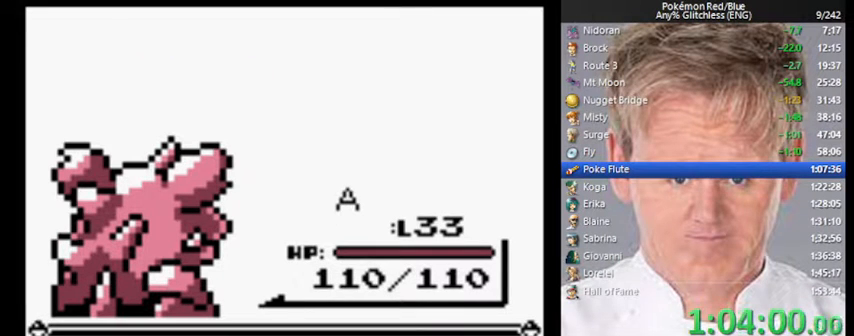
{"buttons": [], "events": []}
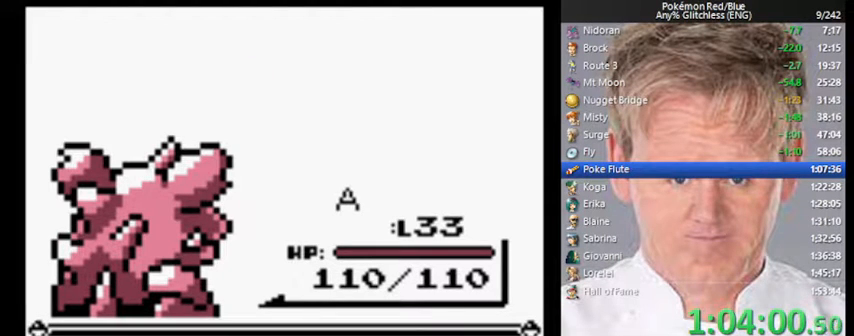
{"buttons": [], "events": []}
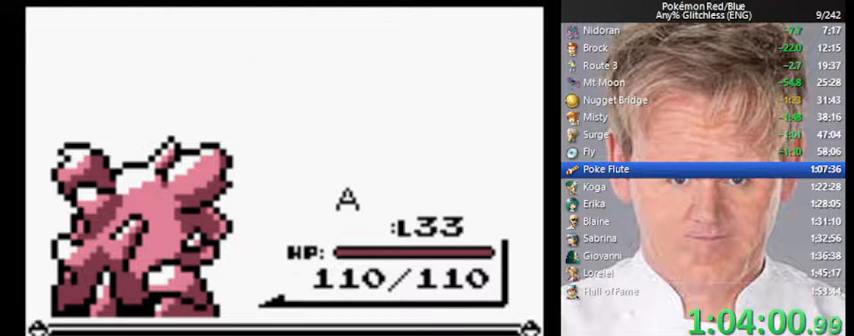
{"buttons": ["A"], "events": [[100, "A", "down"]]}
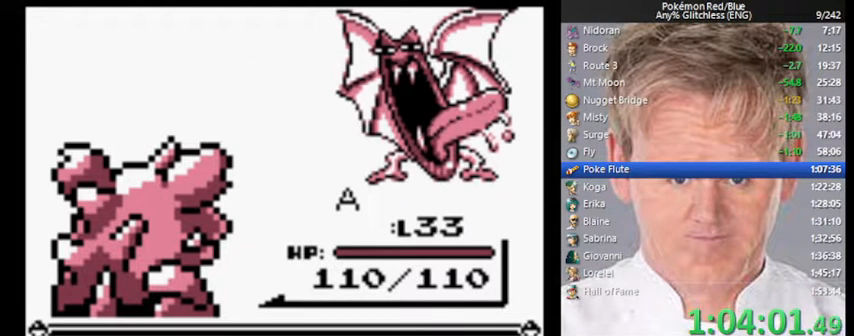
{"buttons": ["A"], "events": []}
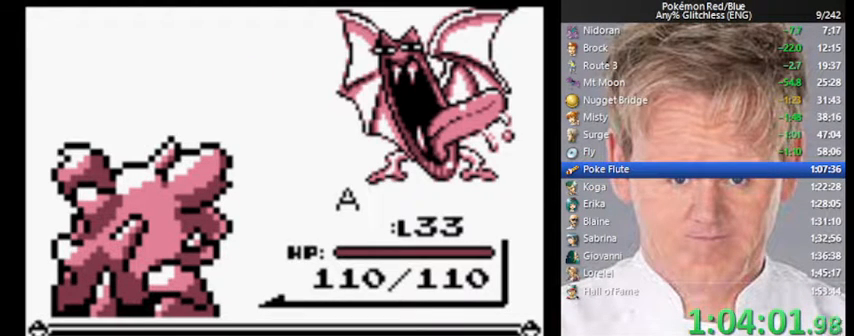
{"buttons": ["A"], "events": []}
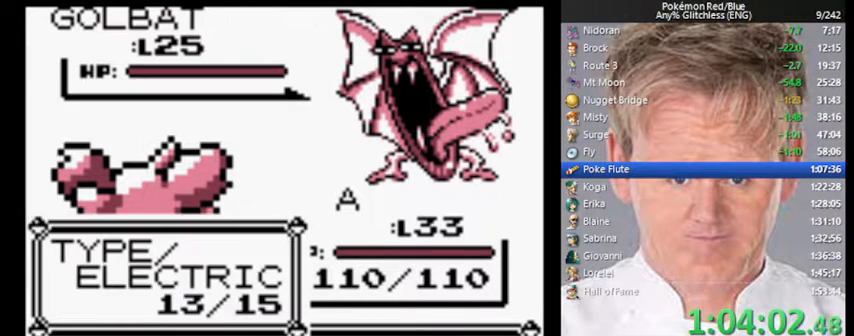
{"buttons": [], "events": [[133, "A", "up"], [200, "A", "down"], [267, "A", "up"]]}
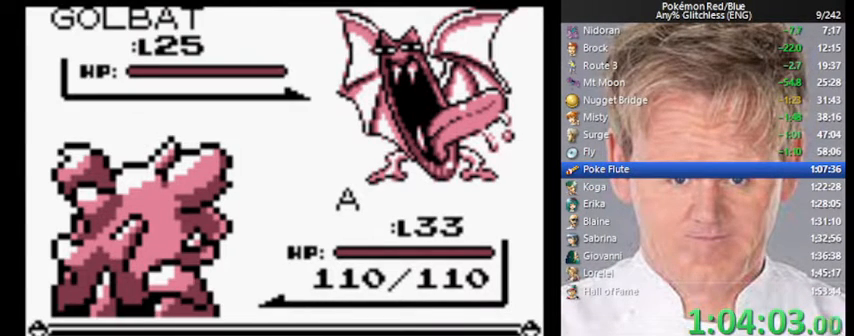
{"buttons": [], "events": []}
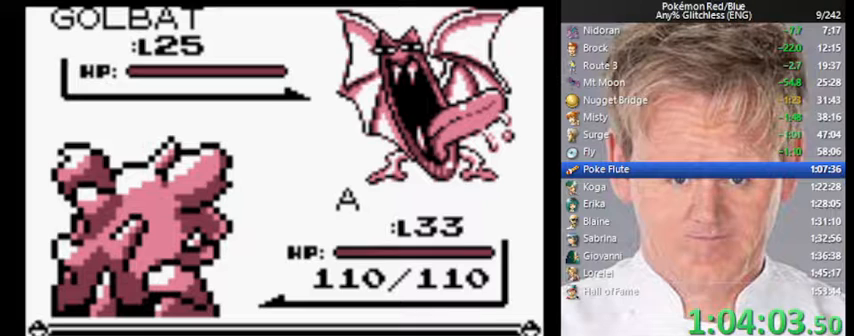
{"buttons": [], "events": []}
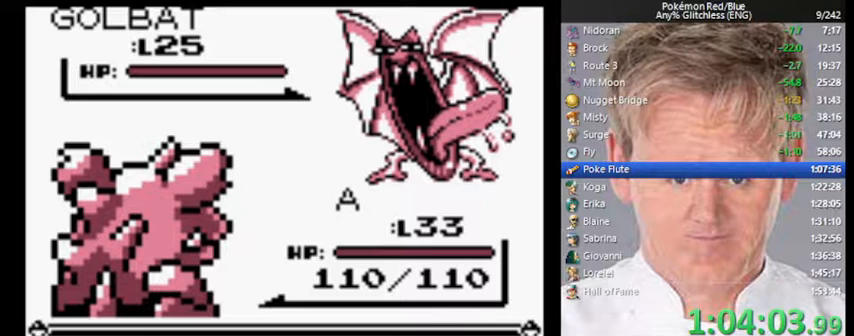
{"buttons": [], "events": []}
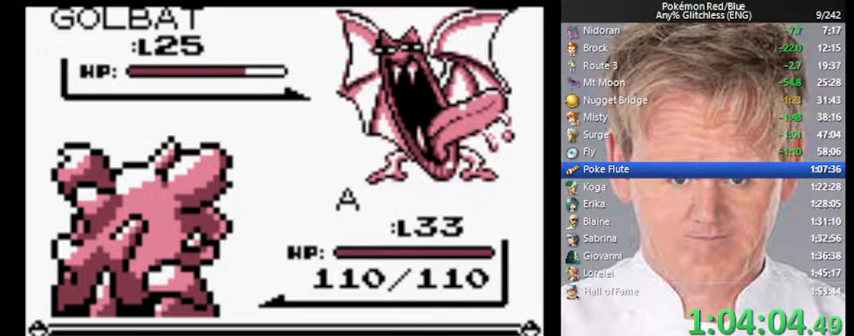
{"buttons": [], "events": []}
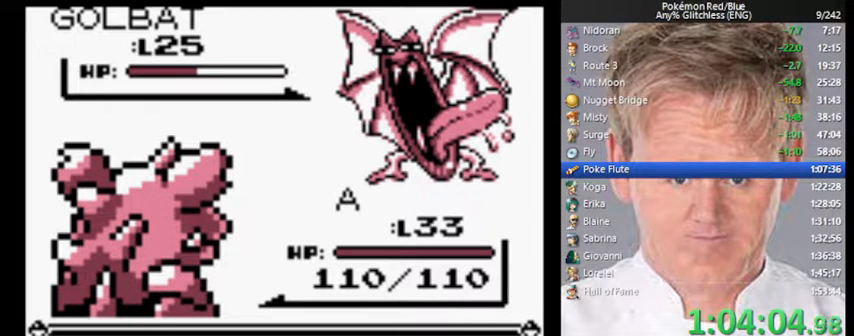
{"buttons": [], "events": []}
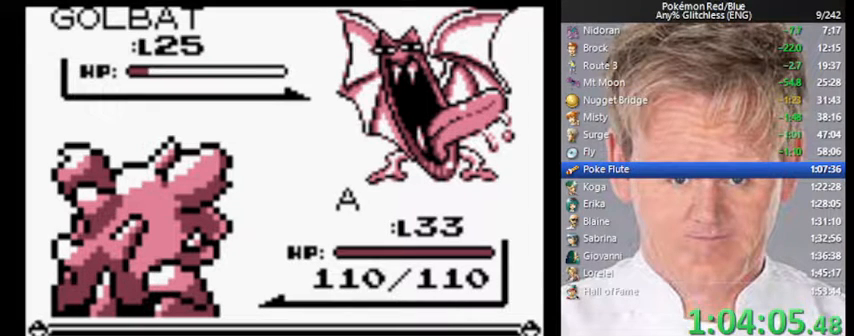
{"buttons": [], "events": []}
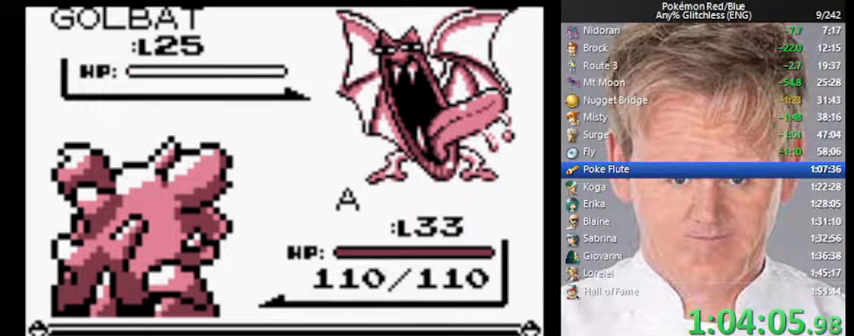
{"buttons": [], "events": []}
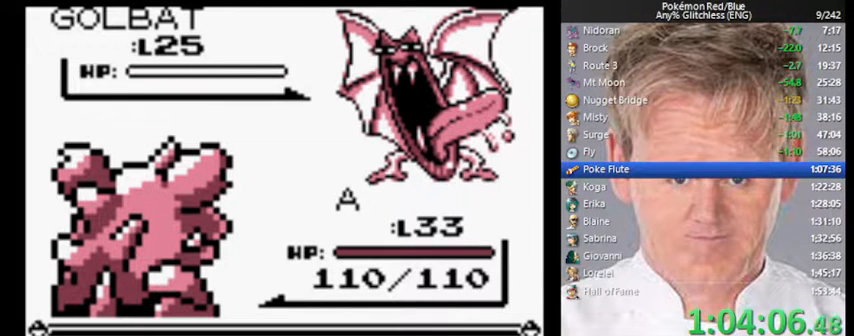
{"buttons": ["B"], "events": [[433, "B", "down"]]}
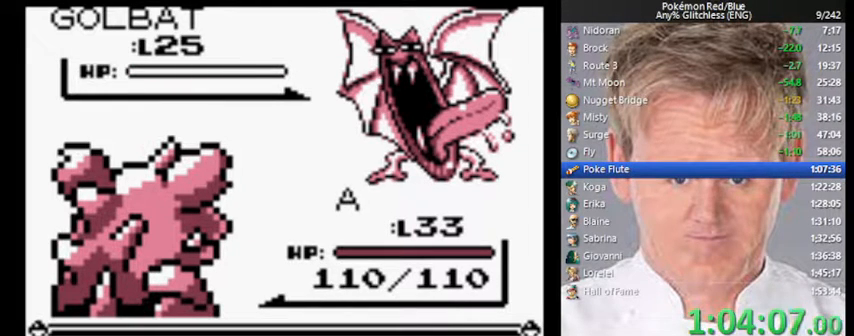
{"buttons": [], "events": [[133, "B", "up"]]}
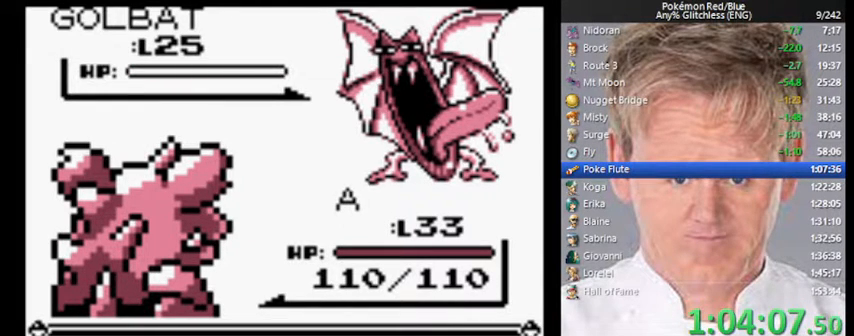
{"buttons": ["B"], "events": [[267, "B", "down"]]}
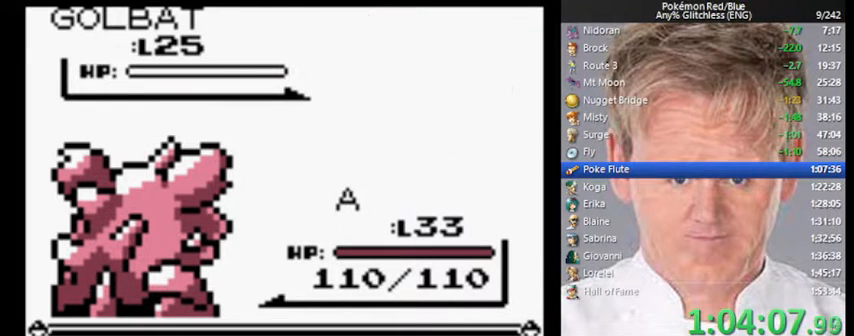
{"buttons": [], "events": [[33, "B", "up"]]}
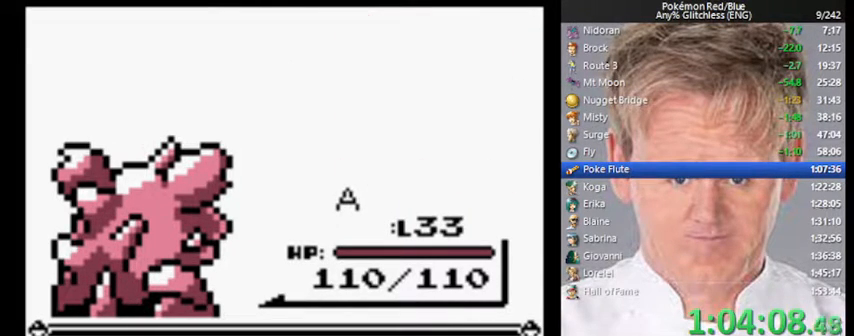
{"buttons": [], "events": []}
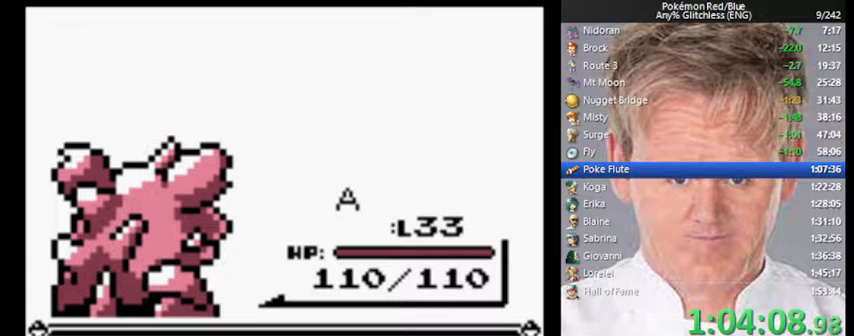
{"buttons": [], "events": [[200, "B", "down"], [300, "A", "down"], [367, "B", "up"], [467, "A", "up"]]}
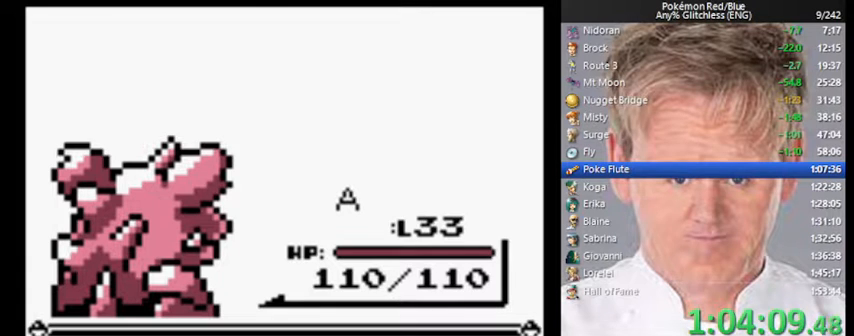
{"buttons": ["A"], "events": [[233, "B", "down"], [333, "A", "down"], [433, "B", "up"]]}
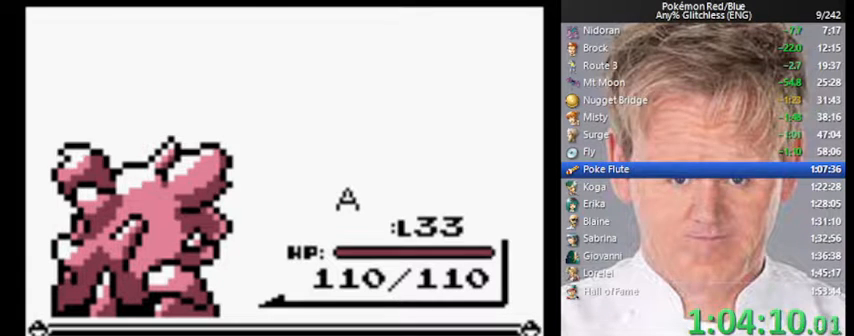
{"buttons": ["B"], "events": [[33, "A", "up"], [500, "B", "down"]]}
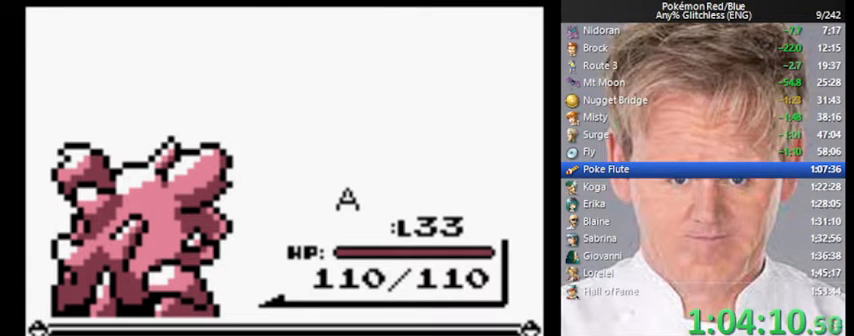
{"buttons": [], "events": [[167, "B", "up"]]}
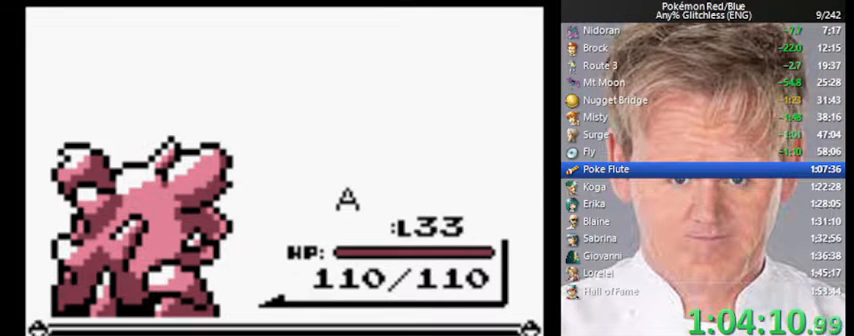
{"buttons": ["B"], "events": [[267, "B", "down"], [333, "A", "down"], [367, "B", "up"], [500, "A", "up"], [500, "B", "down"]]}
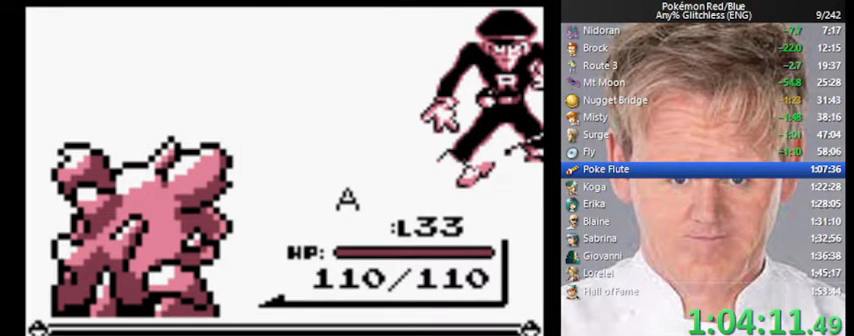
{"buttons": ["B"], "events": [[167, "A", "down"], [200, "B", "up"], [333, "B", "down"], [367, "A", "up"]]}
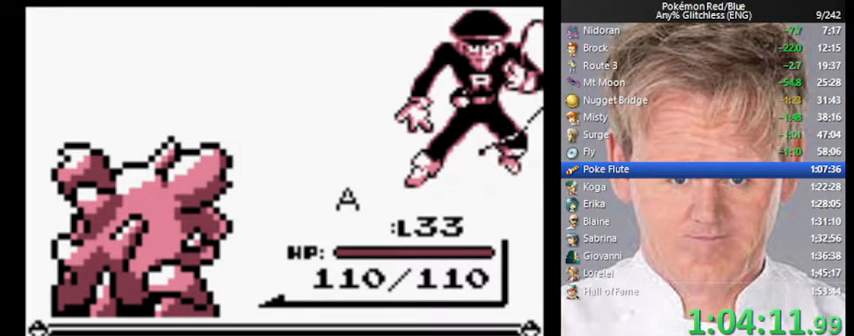
{"buttons": [], "events": [[33, "A", "down"], [167, "A", "up"], [233, "B", "up"]]}
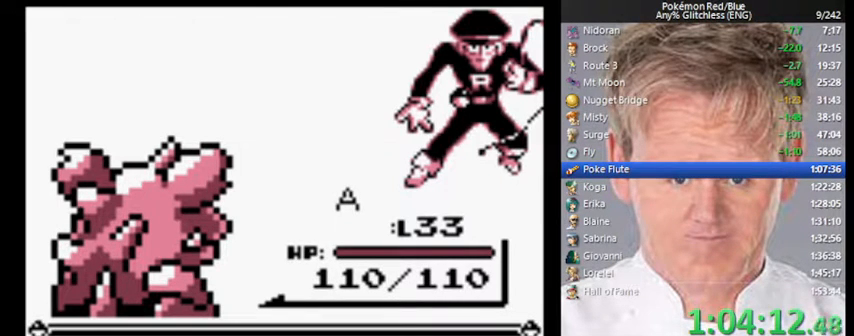
{"buttons": ["A"], "events": [[300, "A", "down"], [400, "A", "up"], [467, "A", "down"]]}
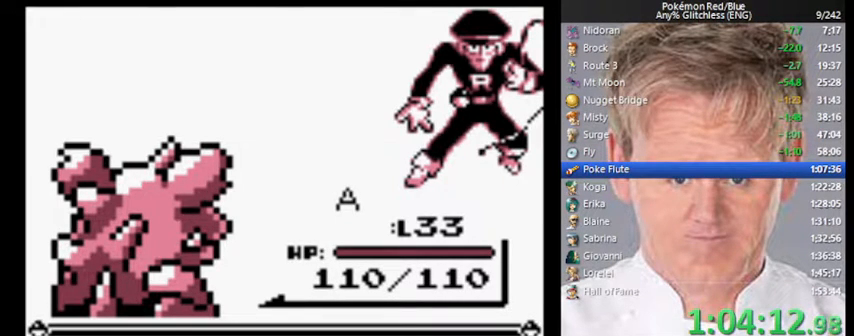
{"buttons": ["B", "DPAD_RIGHT"], "events": [[33, "A", "up"], [33, "DPAD_UP", "down"], [433, "DPAD_RIGHT", "down"], [433, "DPAD_UP", "up"], [500, "B", "down"]]}
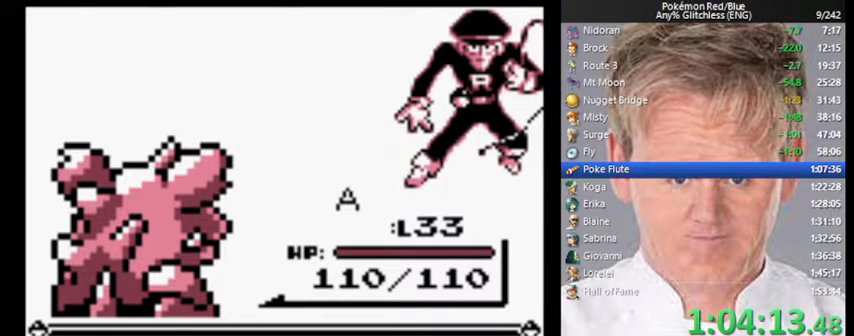
{"buttons": ["DPAD_RIGHT"], "events": [[67, "B", "up"], [167, "B", "down"], [233, "B", "up"]]}
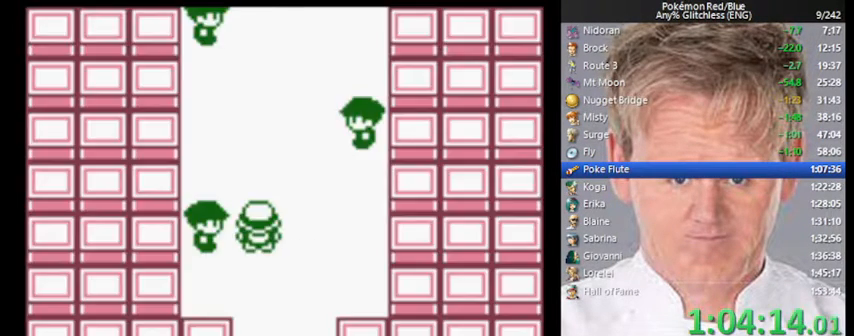
{"buttons": ["DPAD_RIGHT"], "events": []}